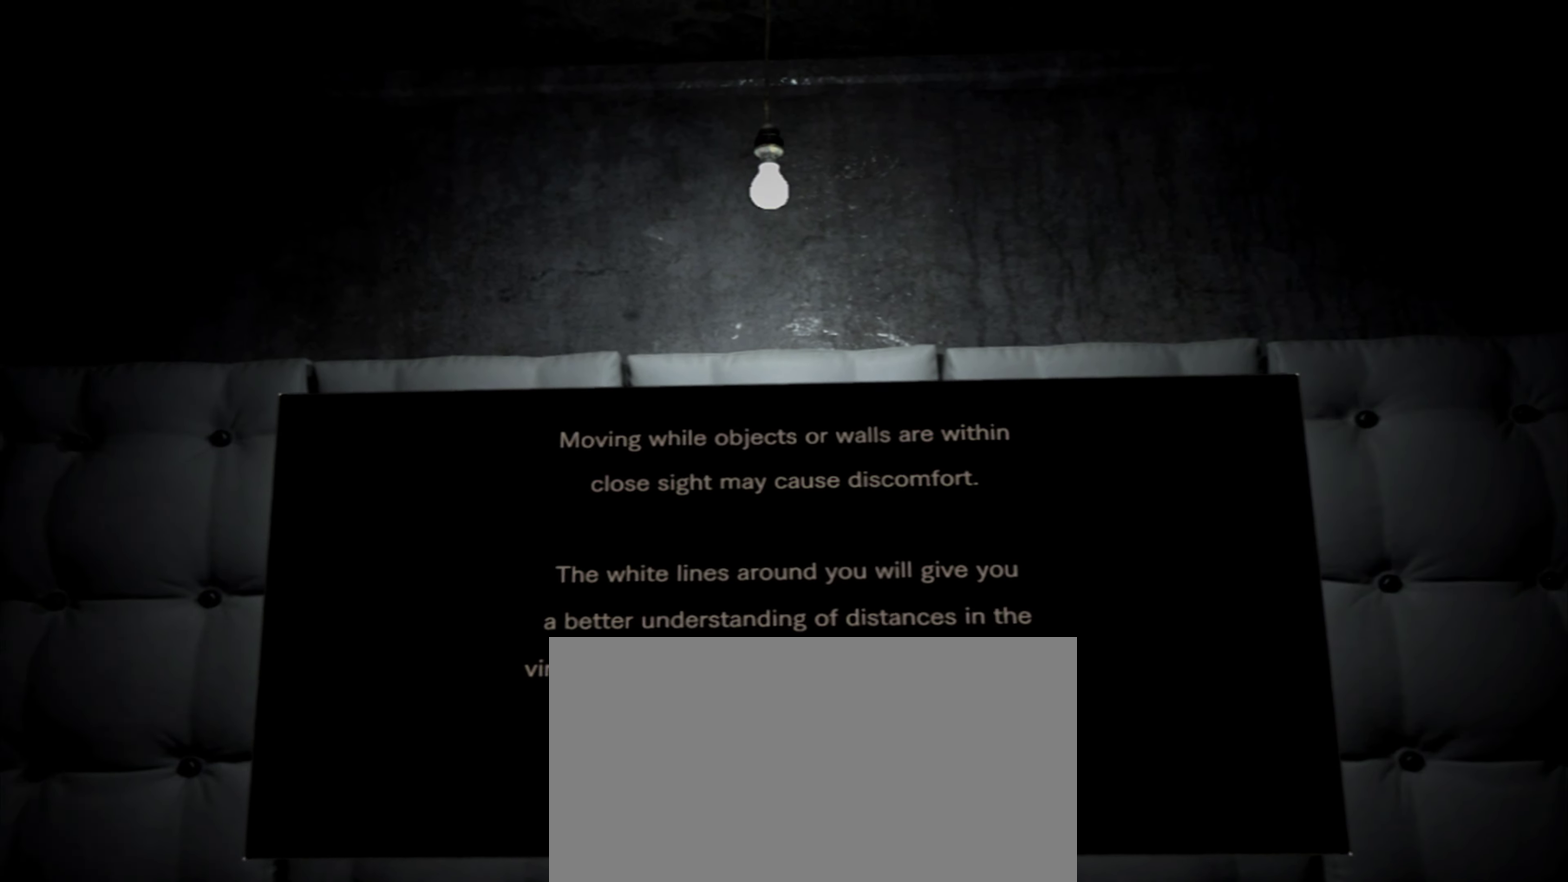
Gameplay with a controller (PlayStation layout); each line is a JSON object with the inputs held at the frame after it. Not read: HOME L3 R3 SELECT START TOUCHPAD.
{"buttons": ["CROSS", "R1"]}
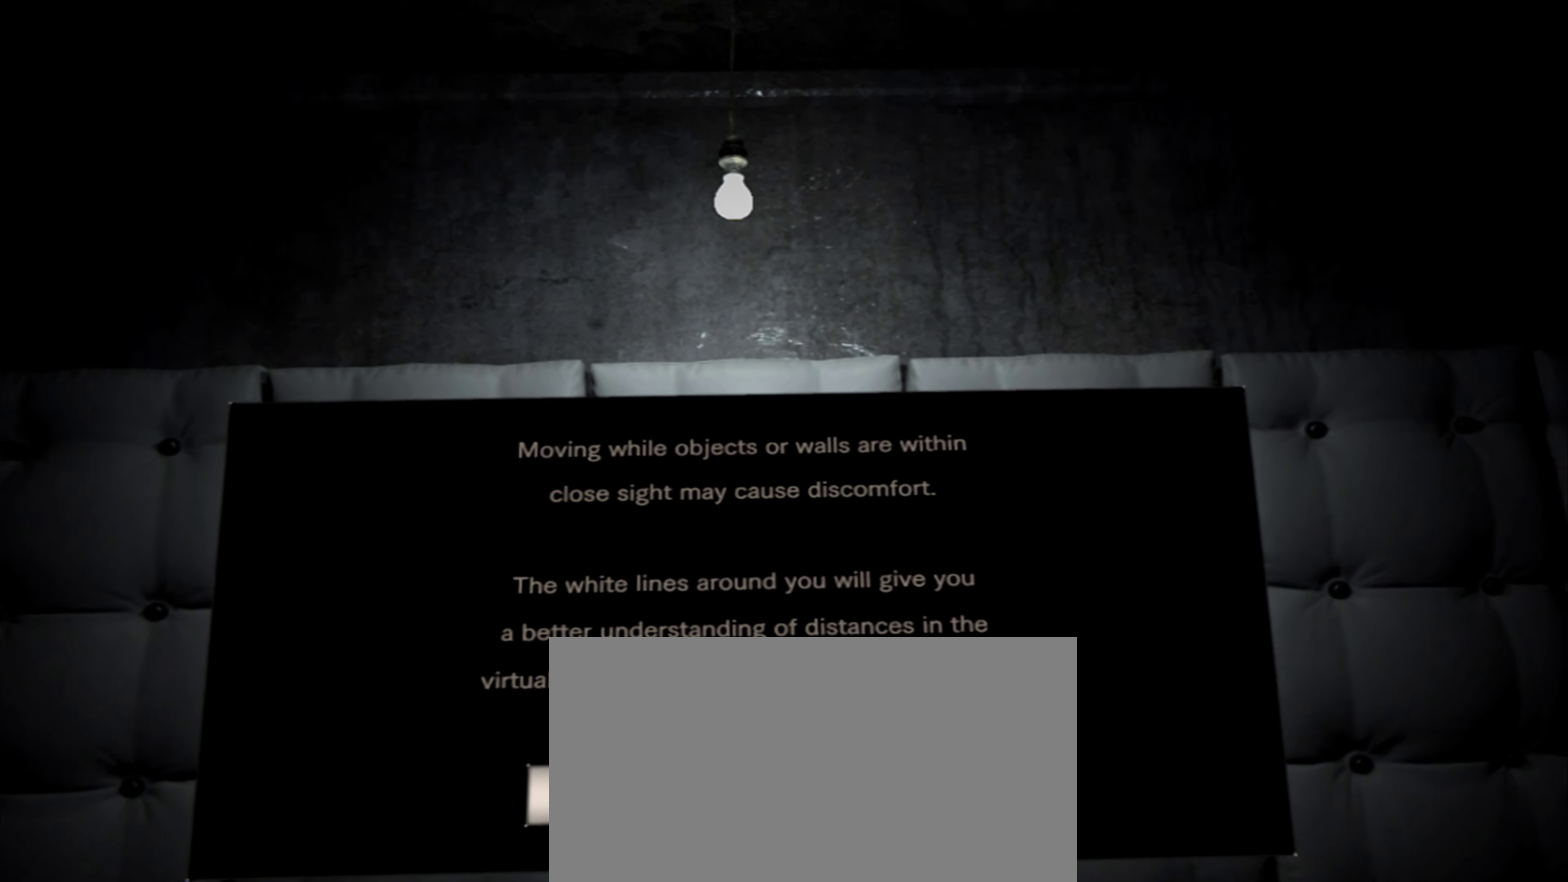
{"buttons": []}
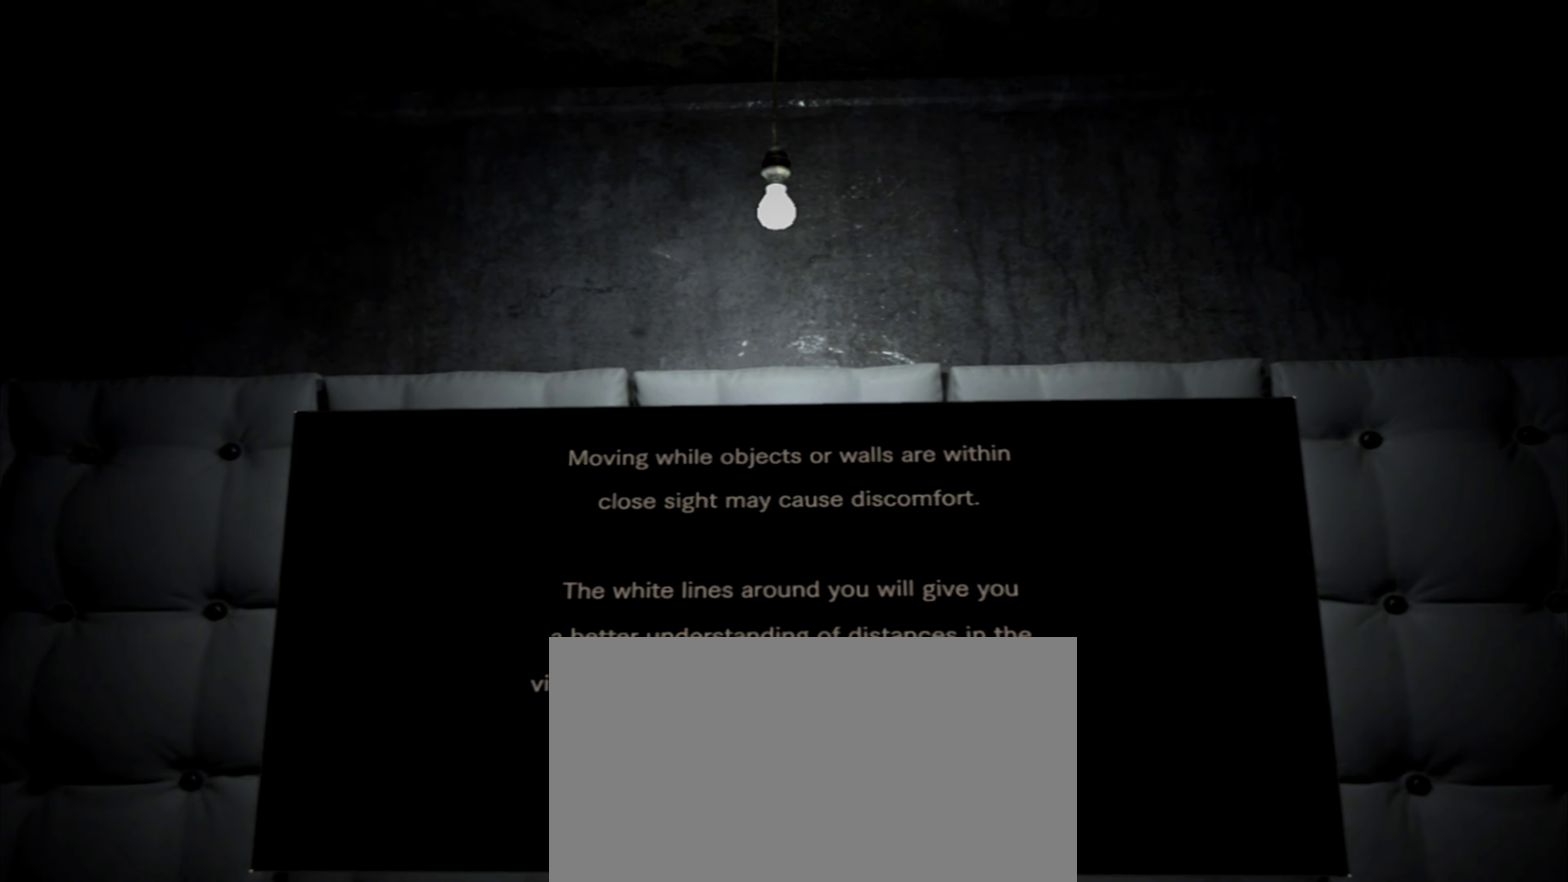
{"buttons": ["TRIANGLE"]}
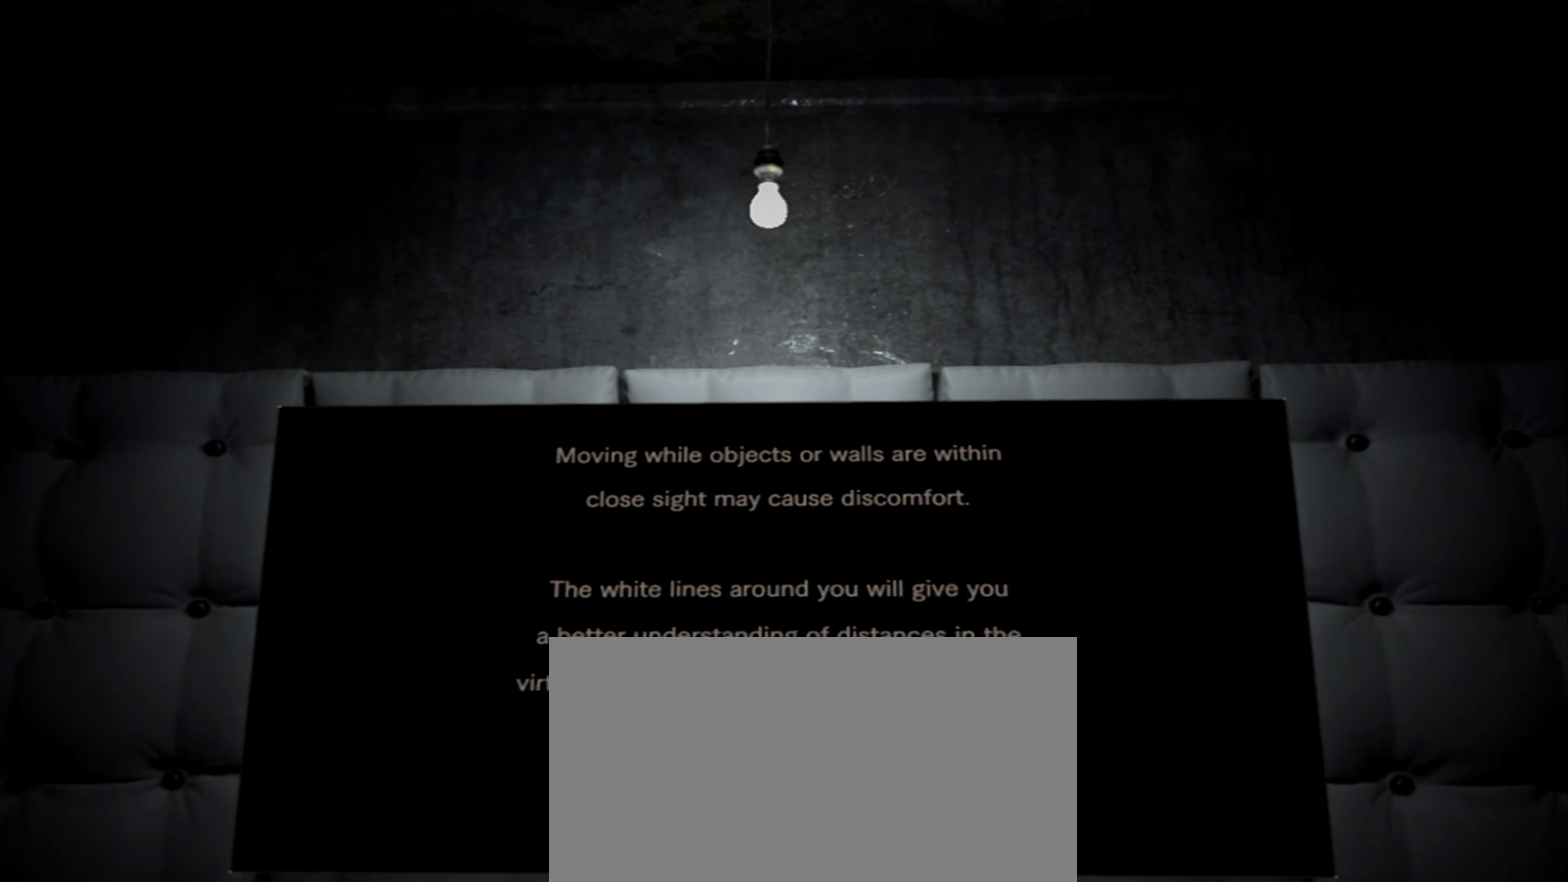
{"buttons": []}
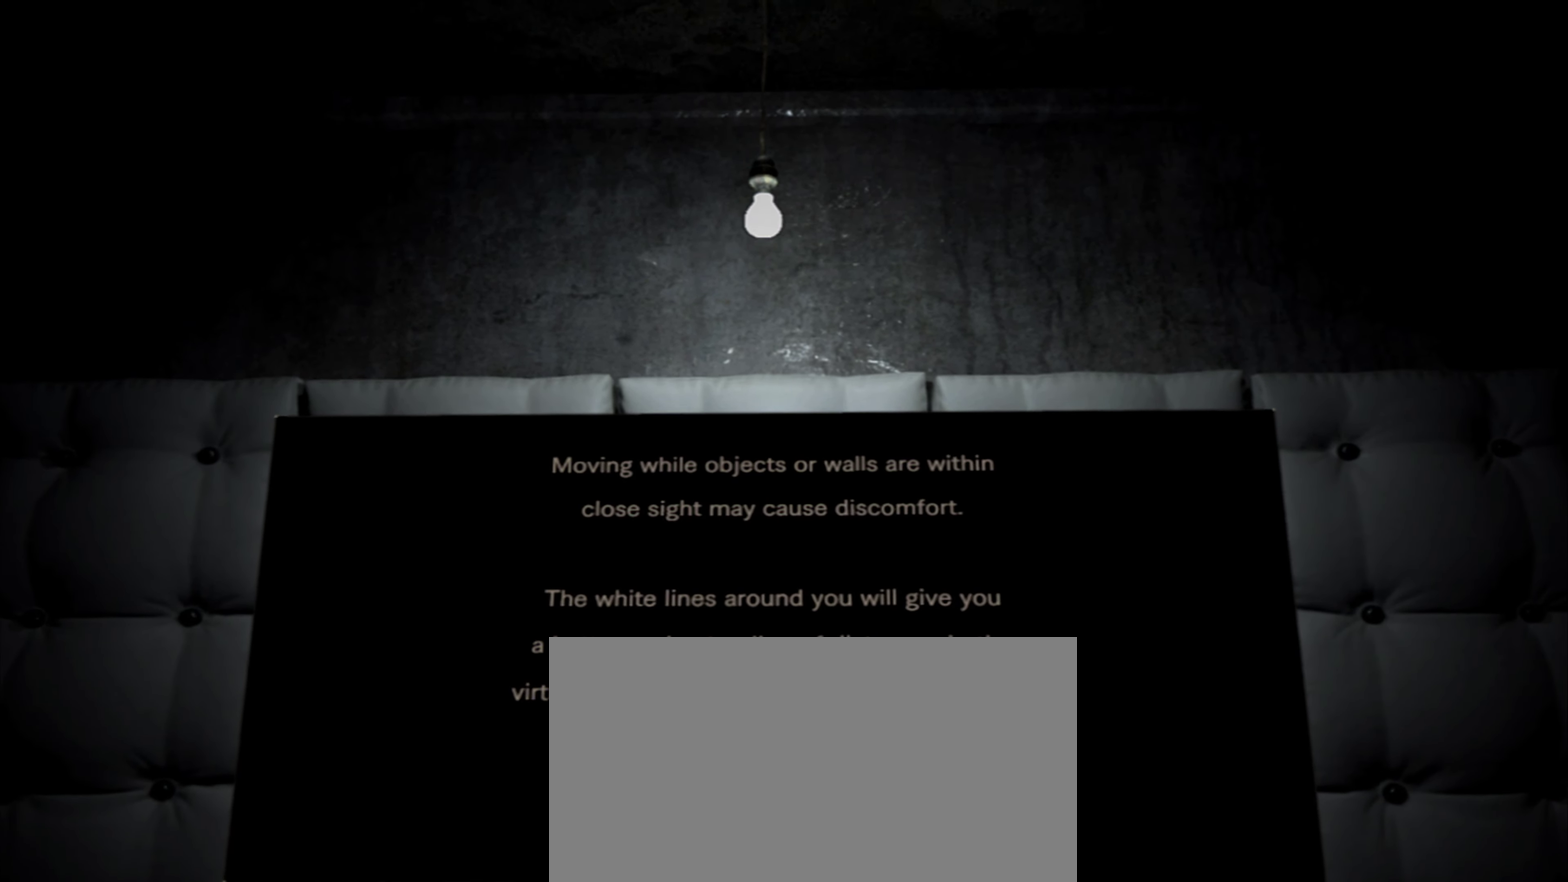
{"buttons": ["DPAD_UP"]}
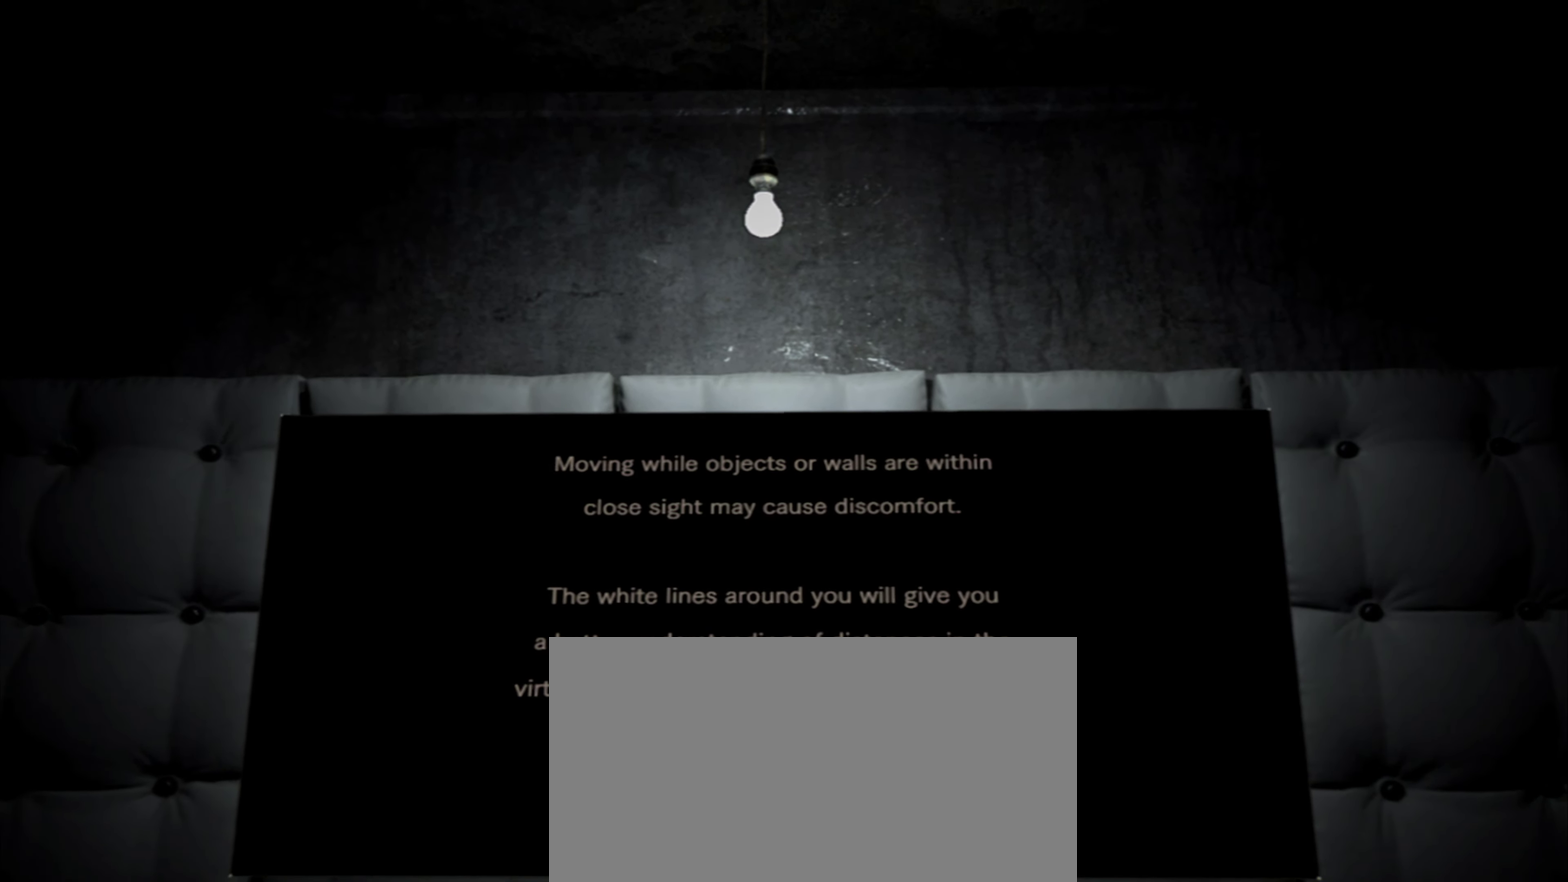
{"buttons": ["CROSS", "DPAD_DOWN", "DPAD_LEFT"]}